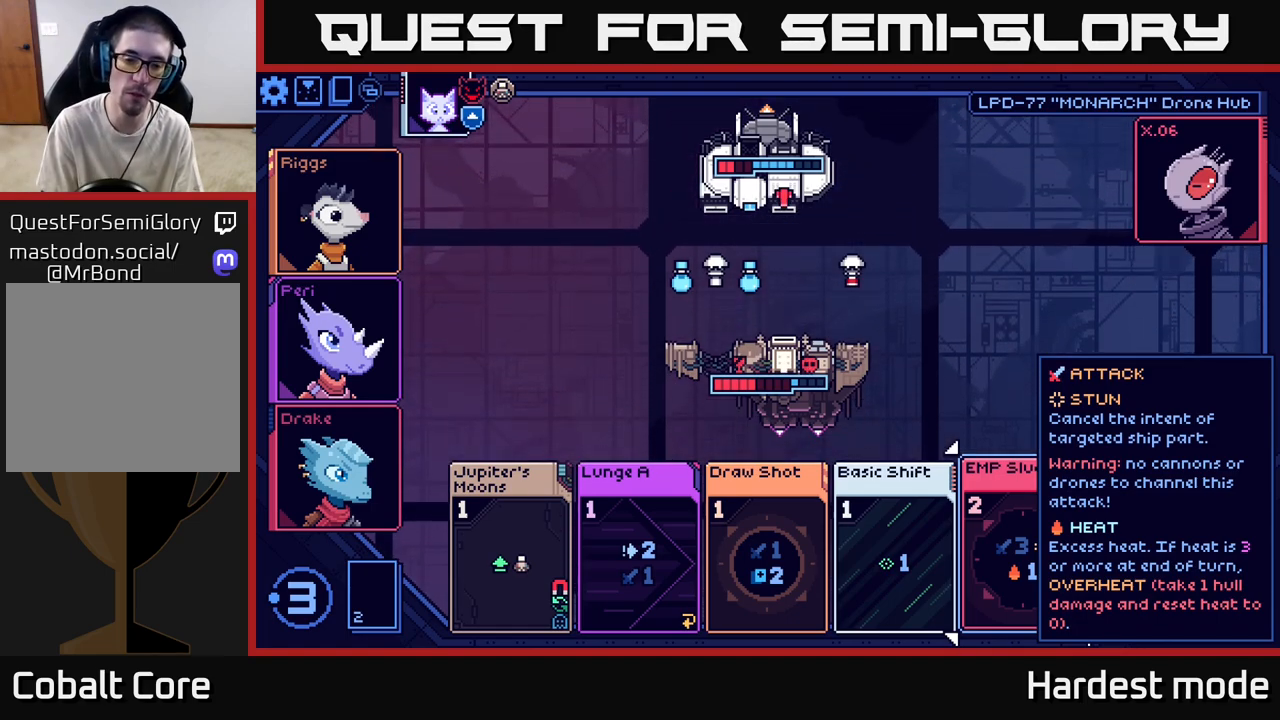
Gameplay with a controller (Xbox layout); each line is a JSON object with the inputs held at the frame after it. "events" lists button and stick changes between this image and that frame as [ms after this image, input, new state], when the widget could be followed in between.
{"buttons": [], "left_stick": "left", "right_stick": "center", "events": [[33, "left_stick", "right"], [250, "left_stick", "center"], [450, "left_stick", "left"]]}
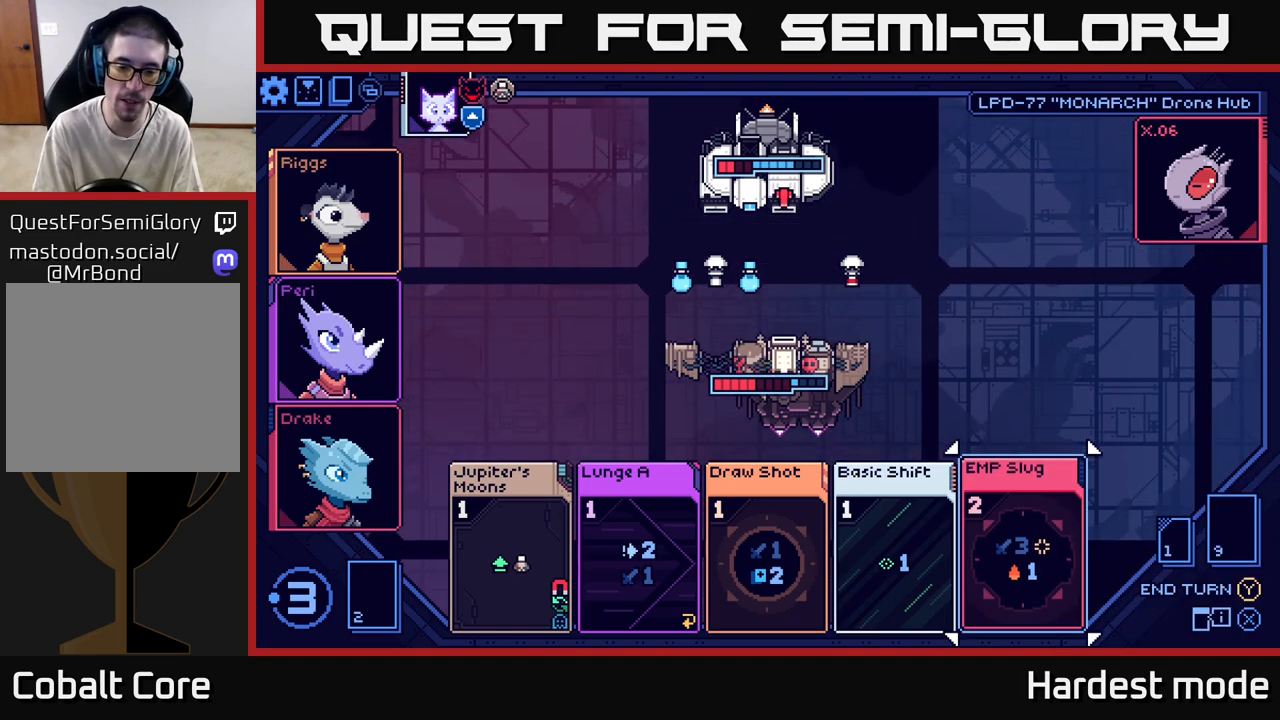
{"buttons": [], "left_stick": "center", "right_stick": "center", "events": [[167, "left_stick", "center"], [283, "left_stick", "left"], [500, "left_stick", "center"]]}
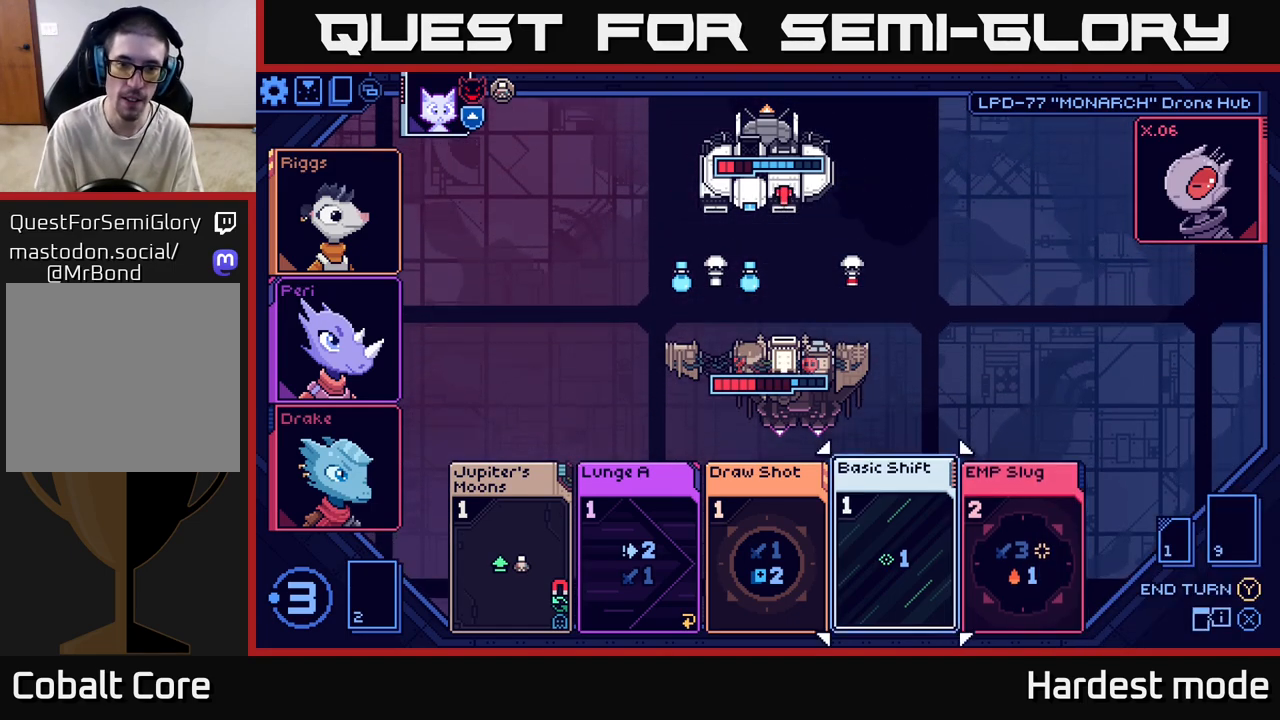
{"buttons": [], "left_stick": "left", "right_stick": "center", "events": [[67, "left_stick", "left"], [267, "left_stick", "center"], [333, "left_stick", "left"]]}
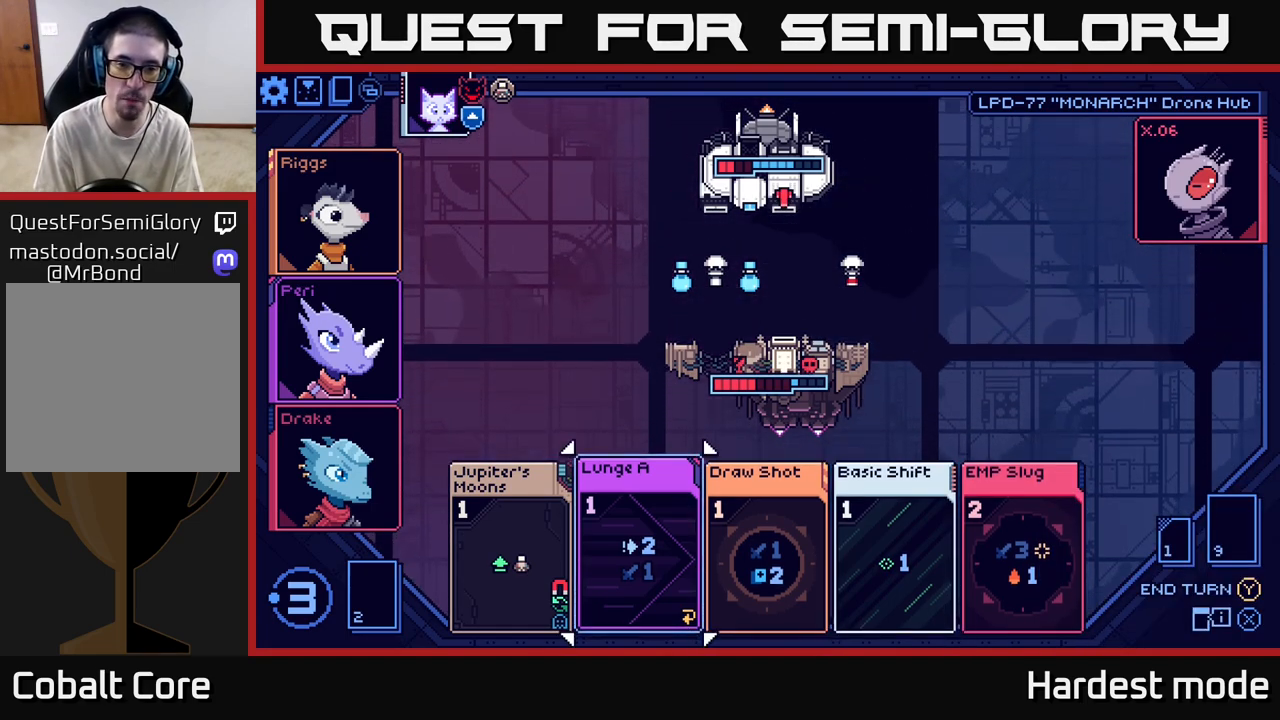
{"buttons": [], "left_stick": "center", "right_stick": "center", "events": [[50, "left_stick", "up"], [233, "left_stick", "center"], [333, "left_stick", "up"], [500, "left_stick", "center"]]}
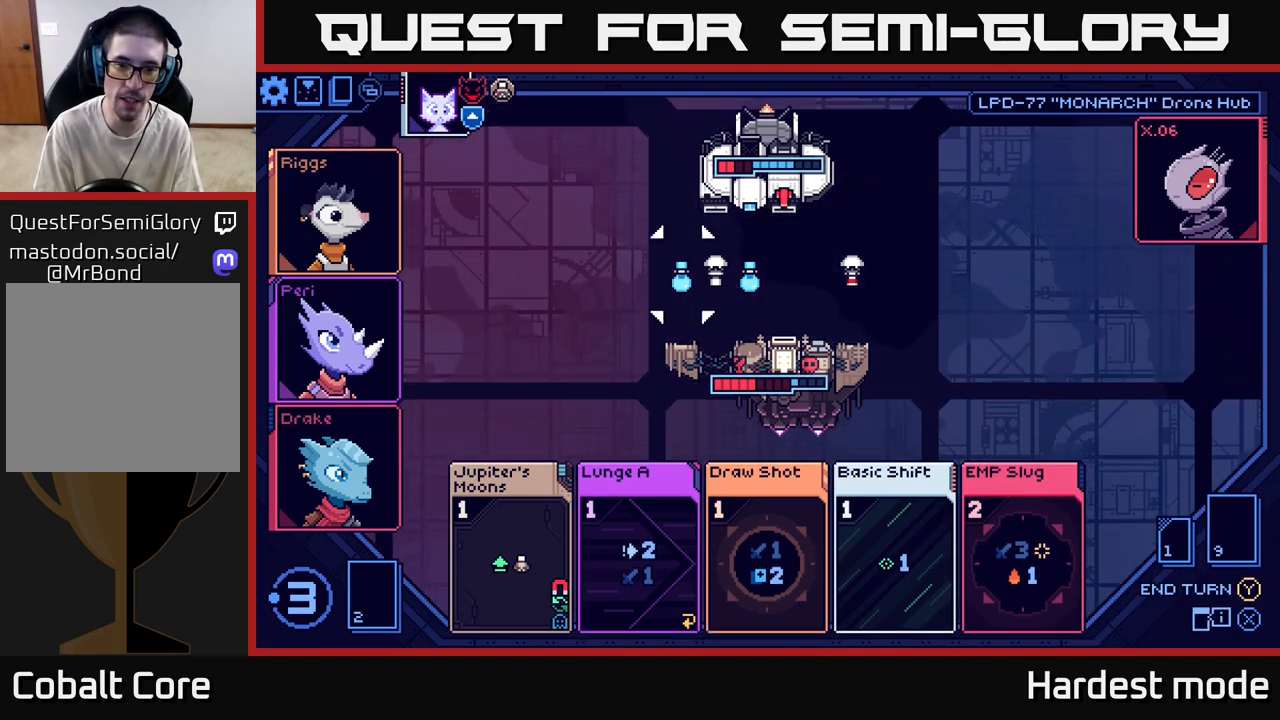
{"buttons": [], "left_stick": "center", "right_stick": "center", "events": [[183, "left_stick", "right"], [383, "left_stick", "center"]]}
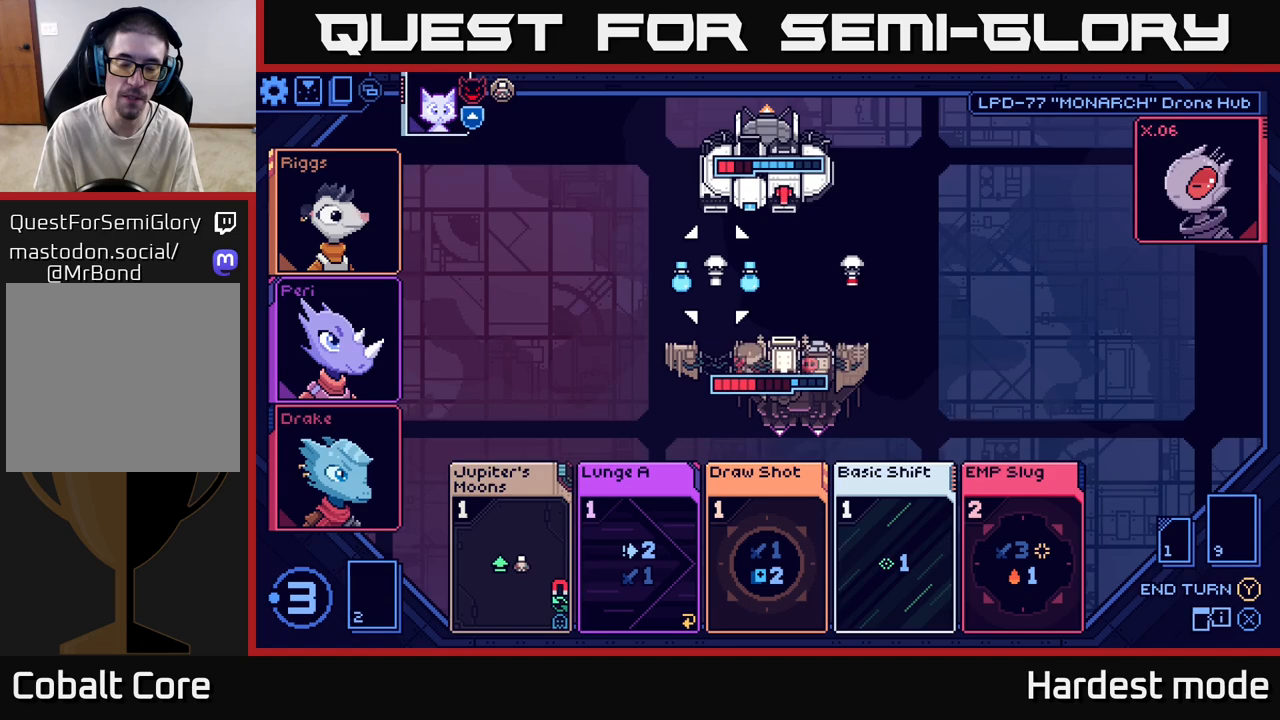
{"buttons": [], "left_stick": "center", "right_stick": "center", "events": []}
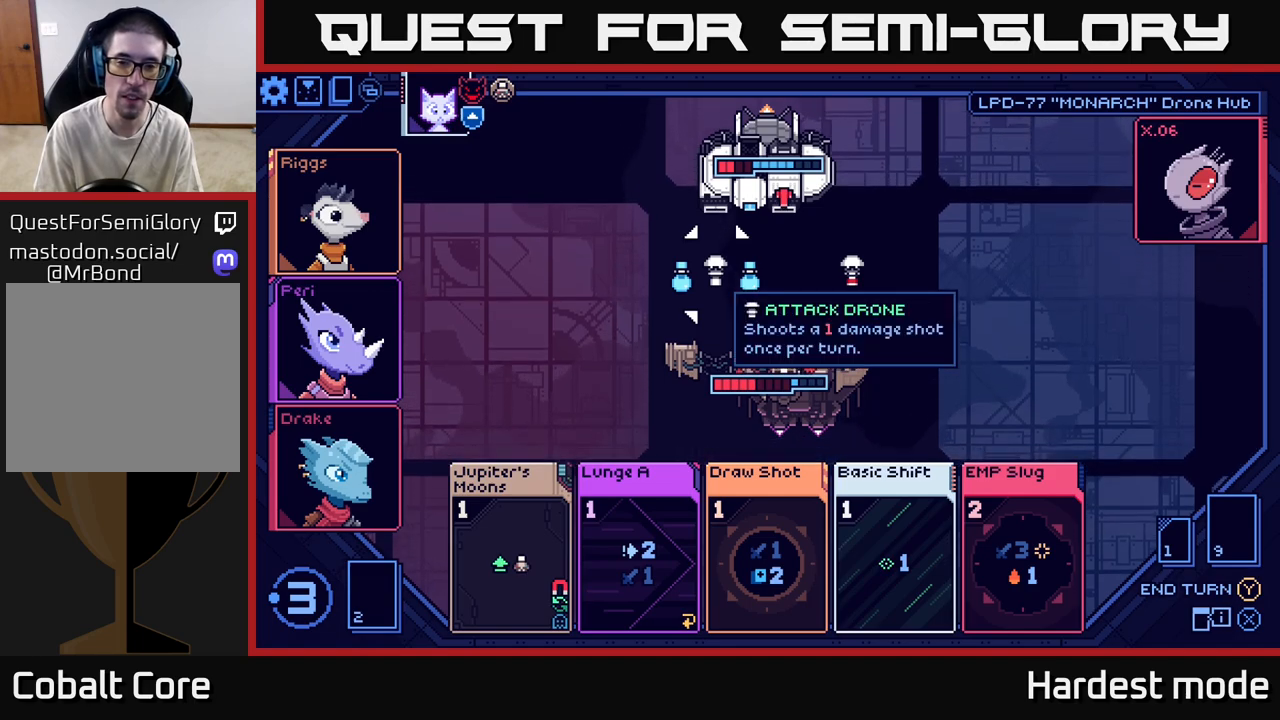
{"buttons": [], "left_stick": "center", "right_stick": "center", "events": []}
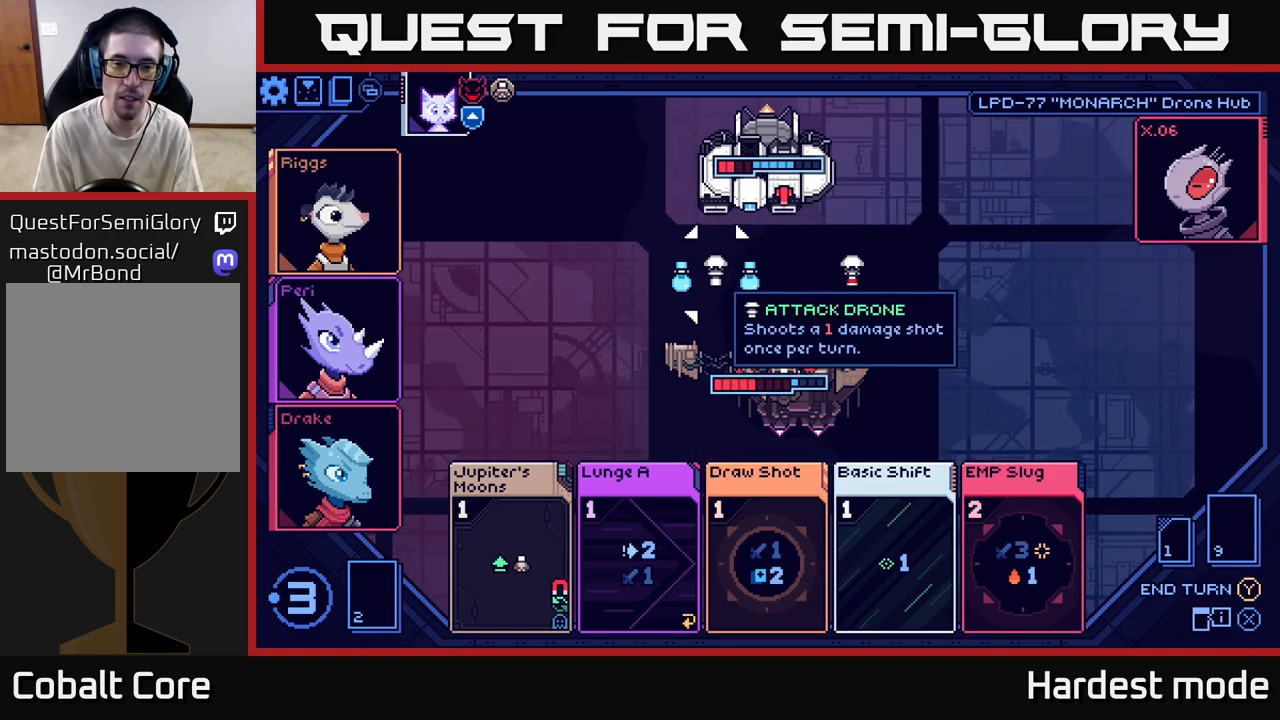
{"buttons": [], "left_stick": "center", "right_stick": "center", "events": []}
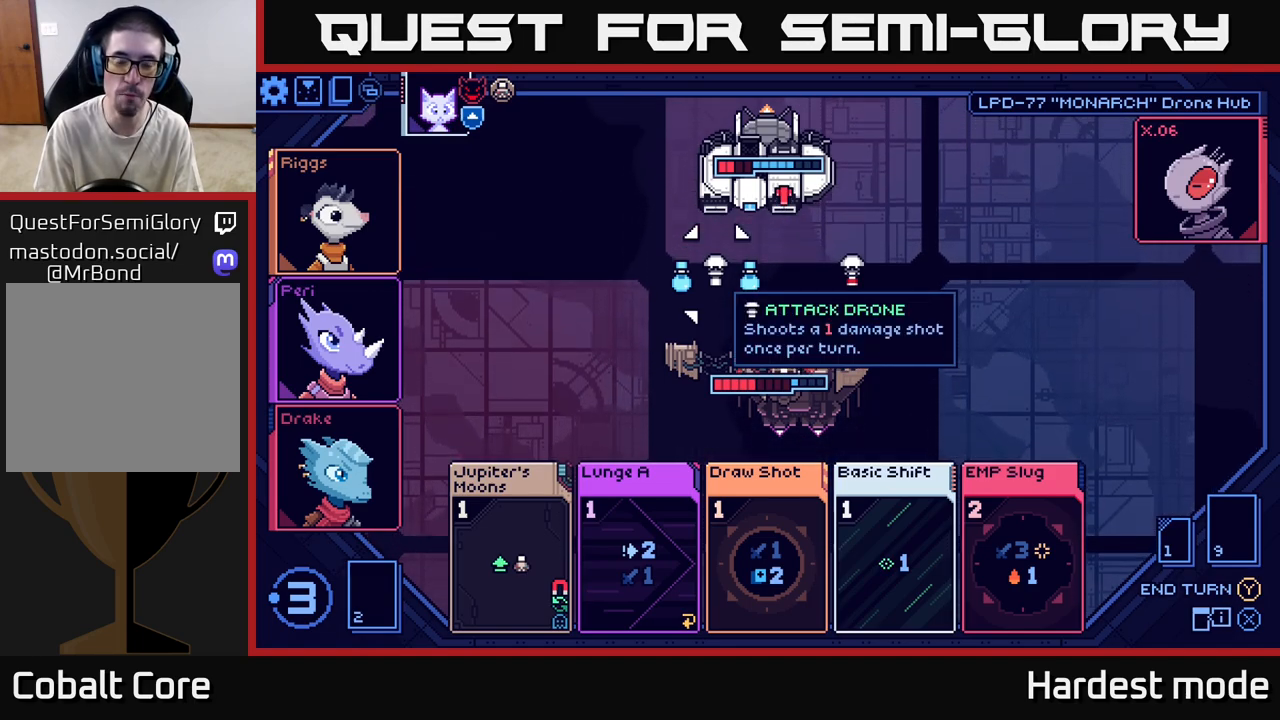
{"buttons": [], "left_stick": "down", "right_stick": "center", "events": [[333, "left_stick", "down"]]}
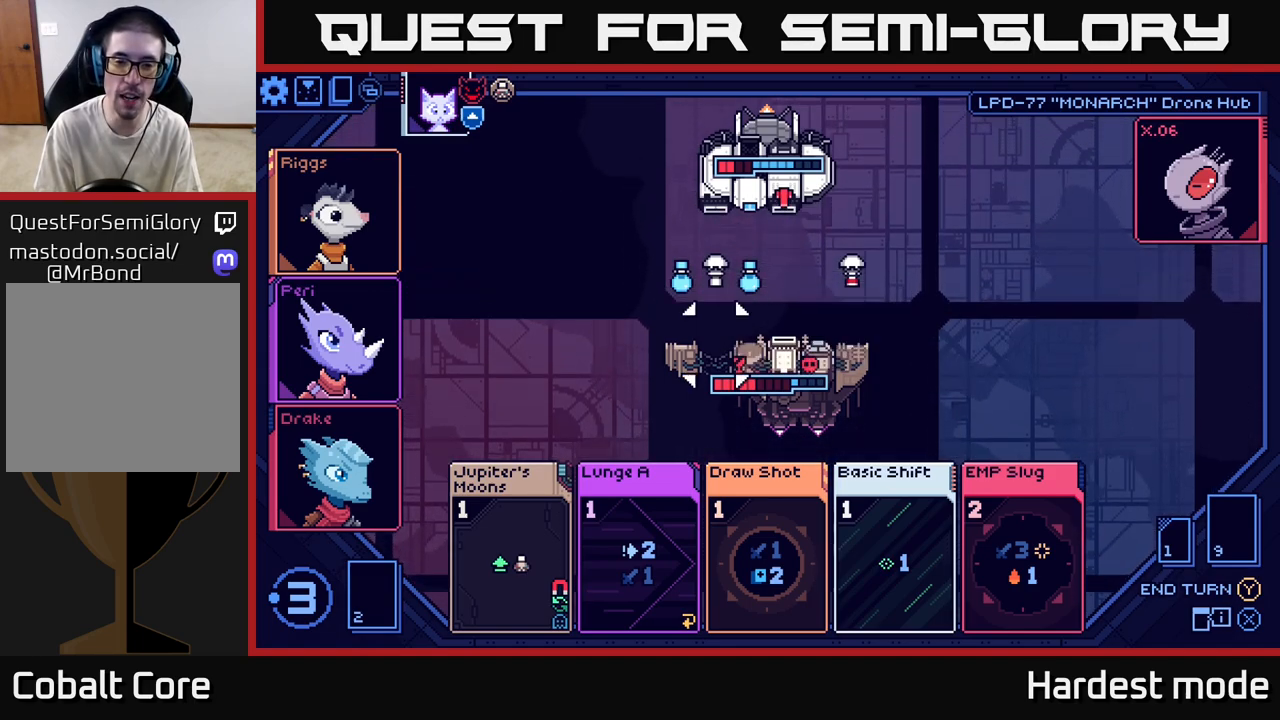
{"buttons": [], "left_stick": "center", "right_stick": "center", "events": [[67, "left_stick", "center"], [233, "left_stick", "right"], [450, "left_stick", "center"]]}
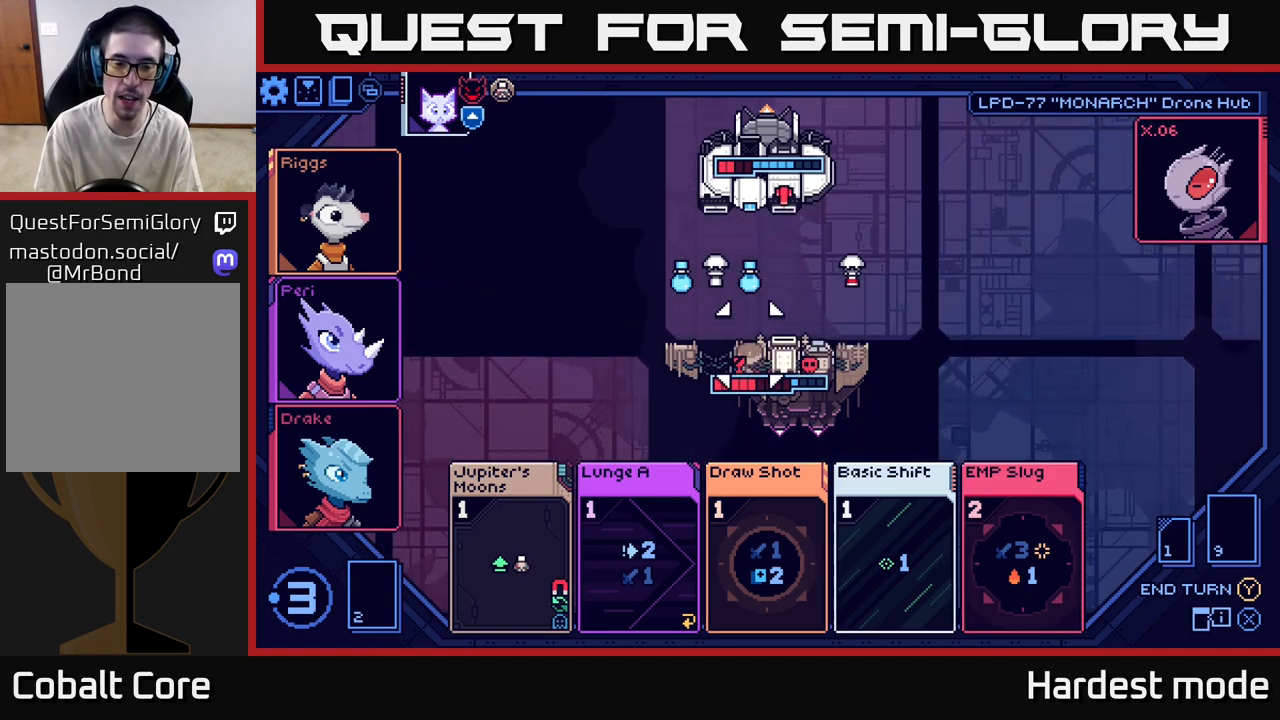
{"buttons": [], "left_stick": "center", "right_stick": "center", "events": []}
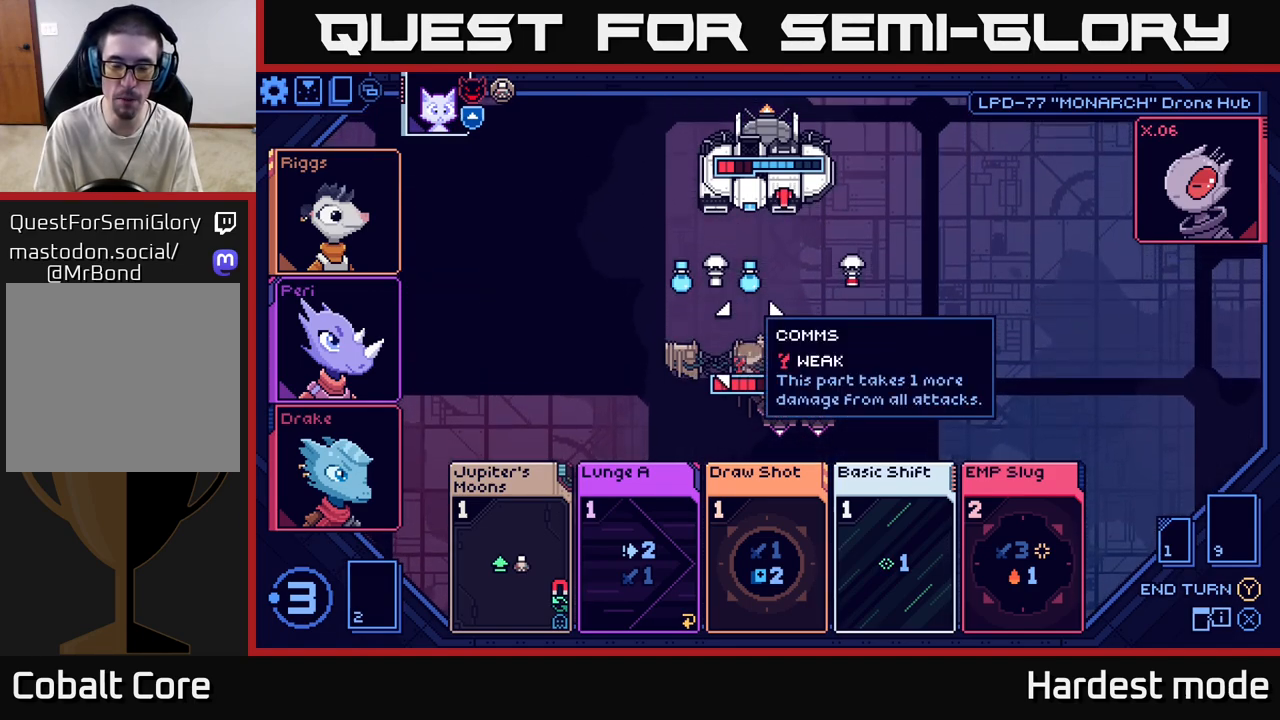
{"buttons": [], "left_stick": "right", "right_stick": "center", "events": [[367, "left_stick", "down-right"], [450, "left_stick", "right"]]}
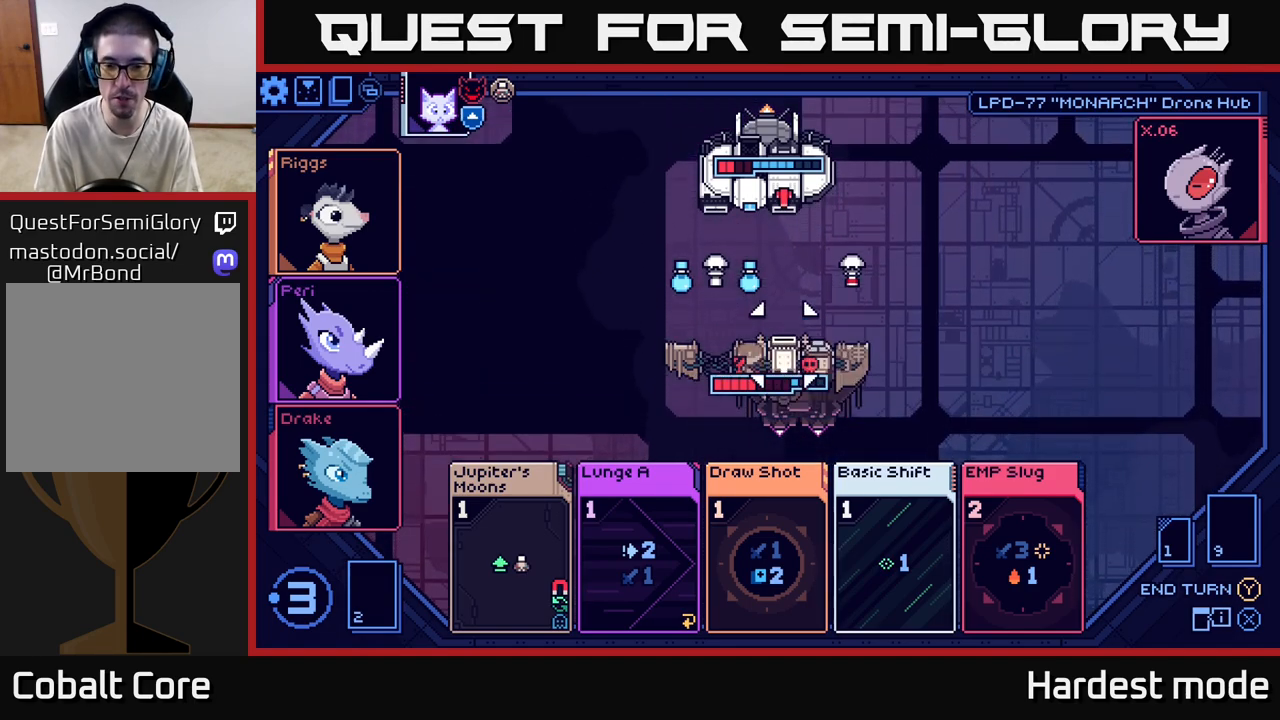
{"buttons": [], "left_stick": "center", "right_stick": "center", "events": [[17, "left_stick", "up-right"], [183, "left_stick", "center"]]}
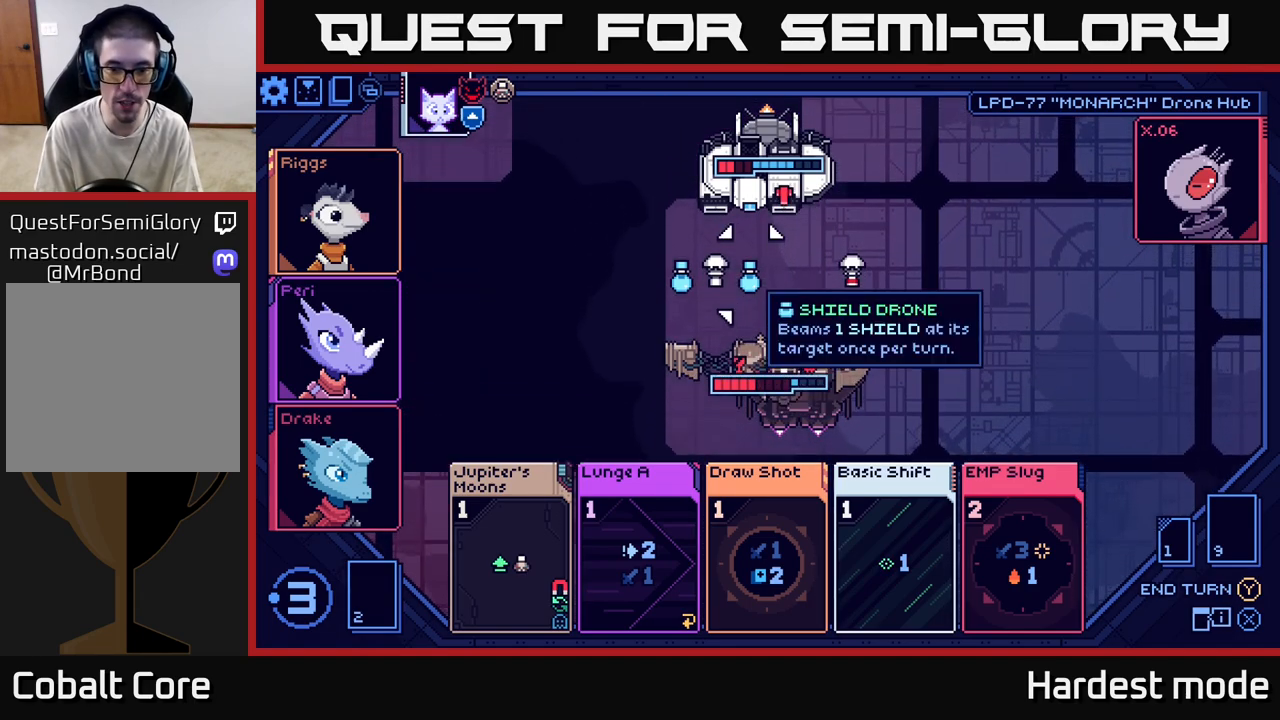
{"buttons": [], "left_stick": "down", "right_stick": "center", "events": [[100, "left_stick", "left"], [267, "left_stick", "center"], [433, "left_stick", "down"]]}
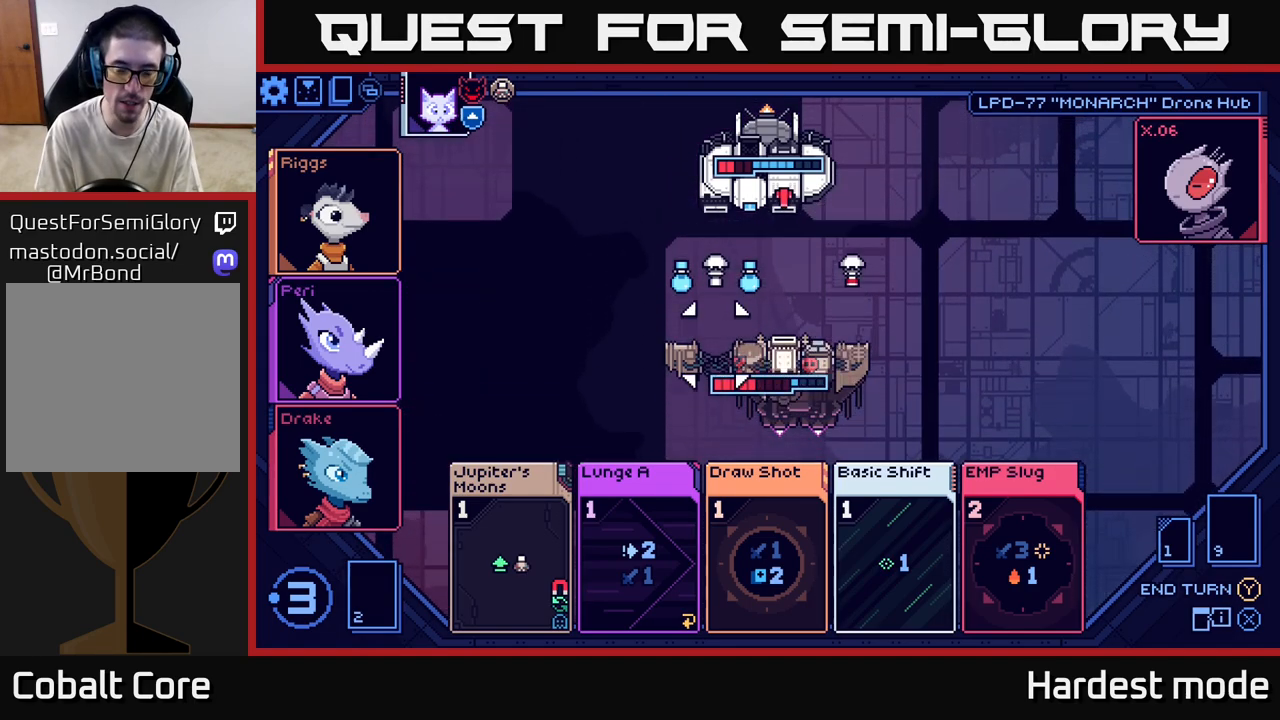
{"buttons": [], "left_stick": "center", "right_stick": "center", "events": [[100, "left_stick", "center"], [217, "left_stick", "down"], [383, "left_stick", "center"]]}
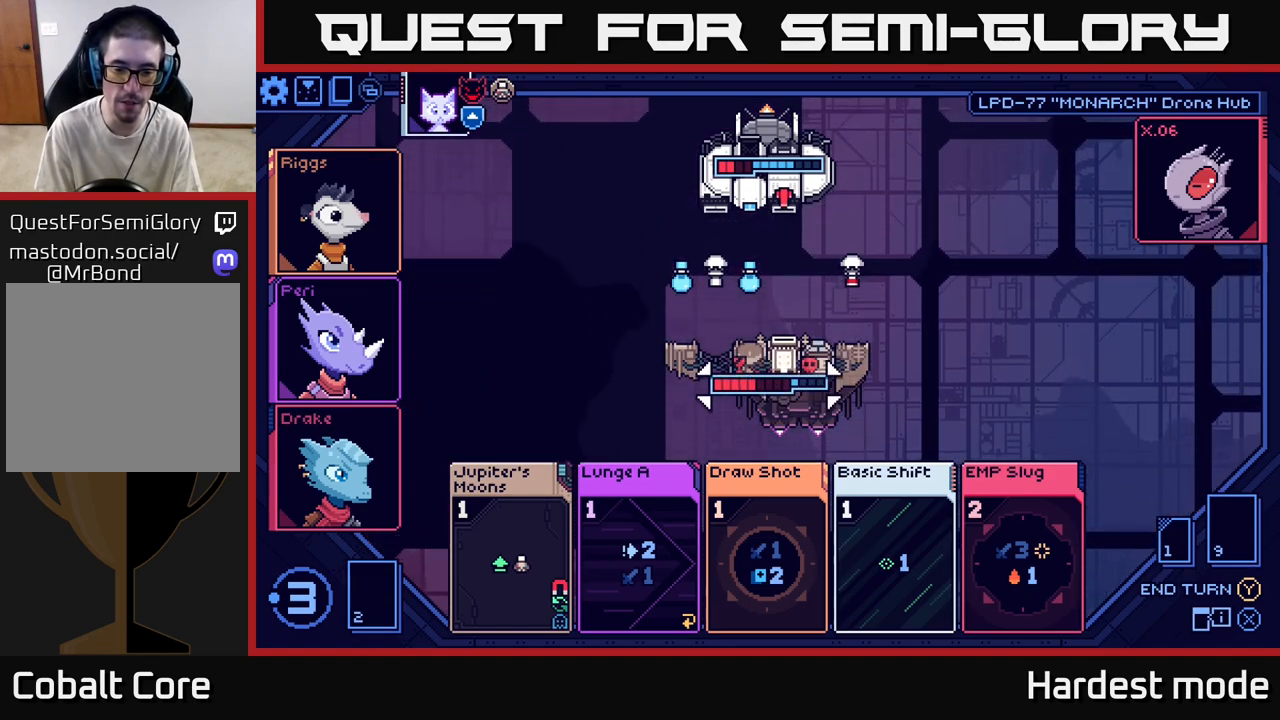
{"buttons": [], "left_stick": "left", "right_stick": "center", "events": [[17, "left_stick", "down"], [167, "left_stick", "center"], [467, "left_stick", "left"]]}
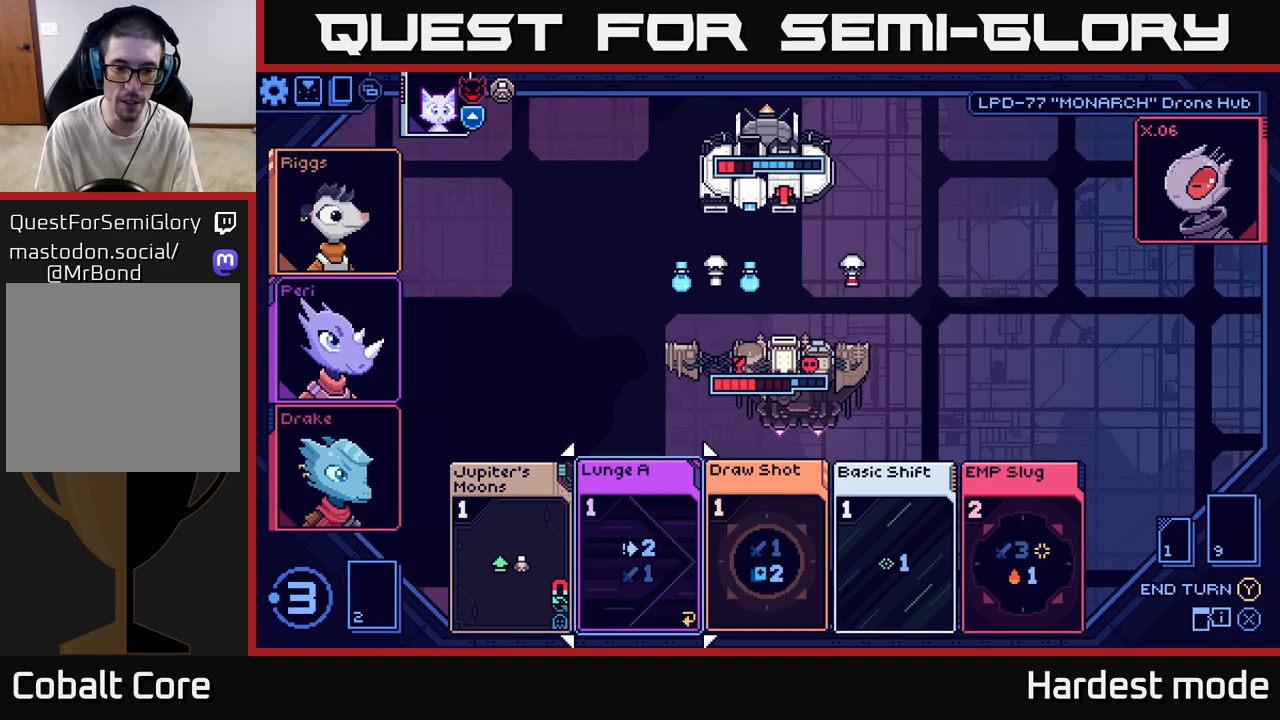
{"buttons": [], "left_stick": "center", "right_stick": "center", "events": [[100, "left_stick", "center"], [350, "left_stick", "left"], [500, "left_stick", "center"]]}
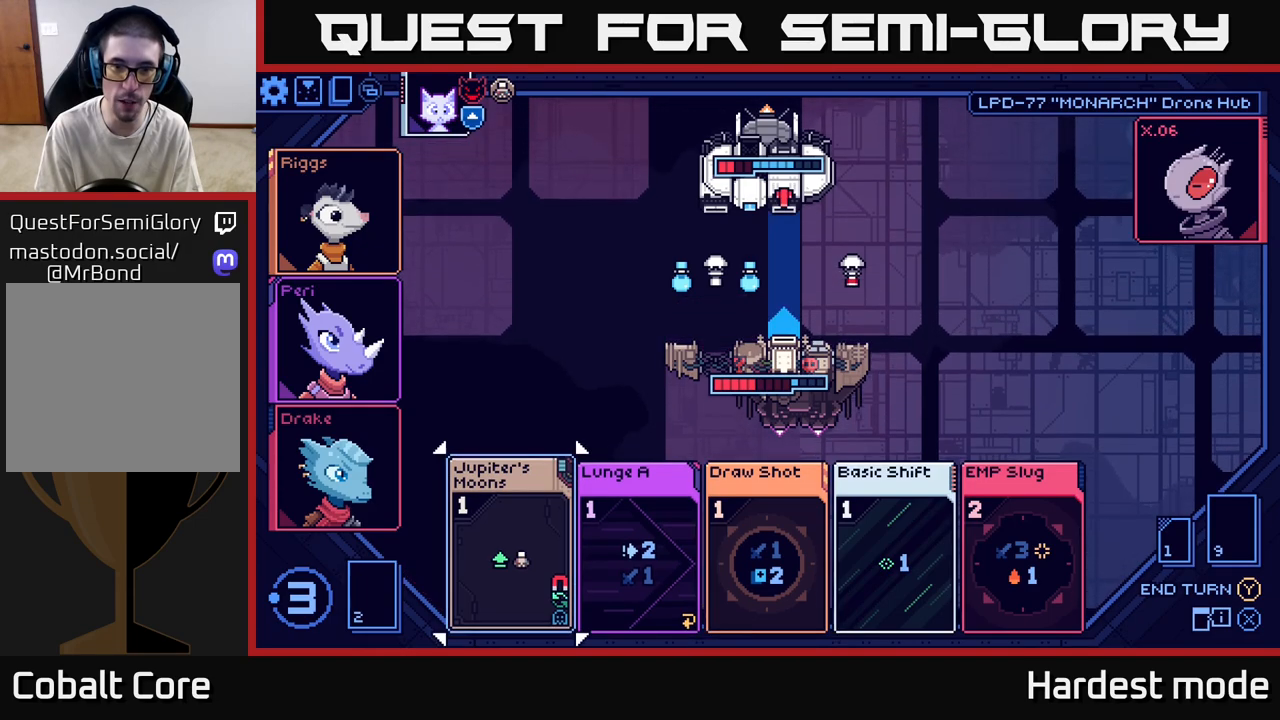
{"buttons": [], "left_stick": "center", "right_stick": "center", "events": [[233, "left_stick", "right"], [450, "left_stick", "center"]]}
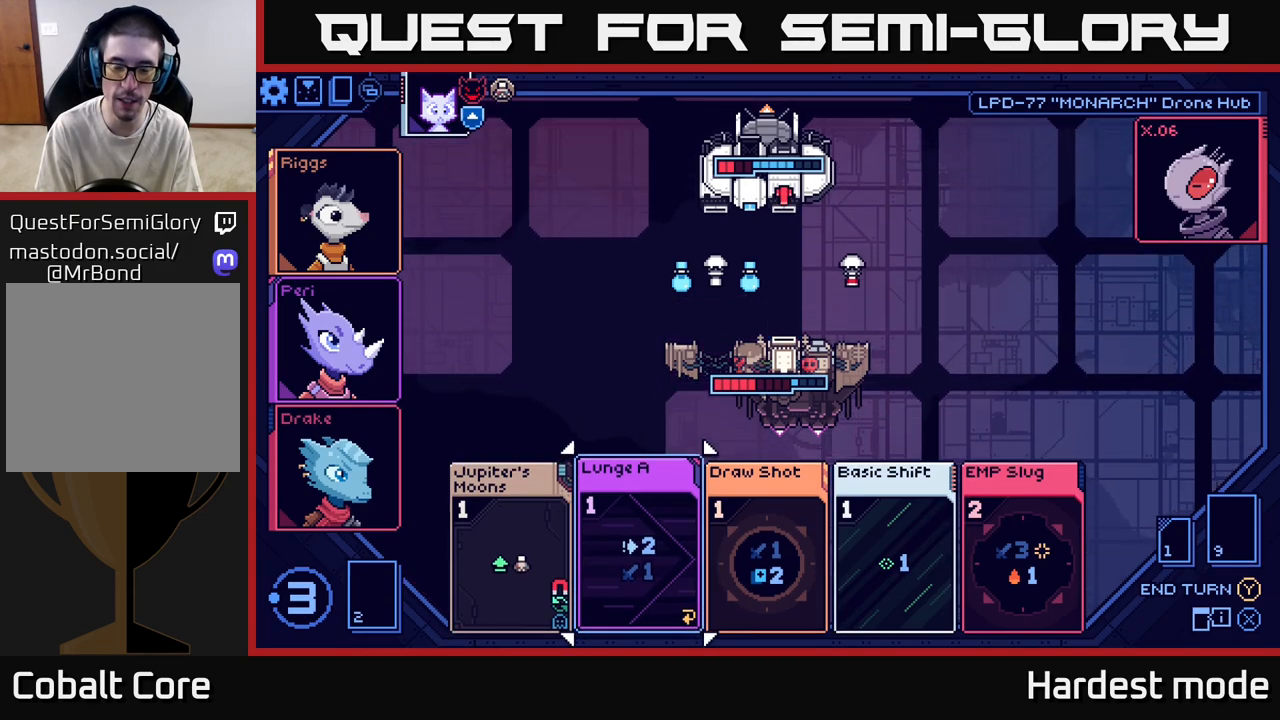
{"buttons": [], "left_stick": "right", "right_stick": "center", "events": [[333, "left_stick", "right"]]}
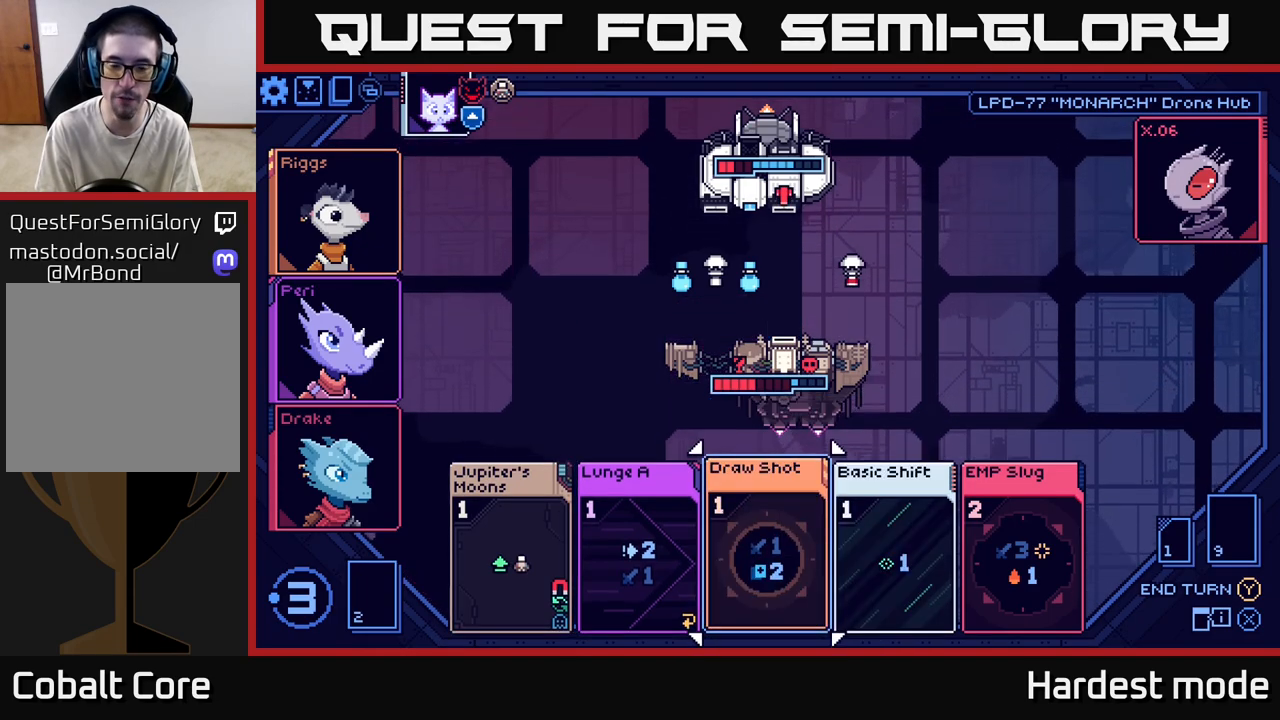
{"buttons": [], "left_stick": "center", "right_stick": "center", "events": [[67, "left_stick", "center"], [150, "left_stick", "left"], [333, "left_stick", "center"]]}
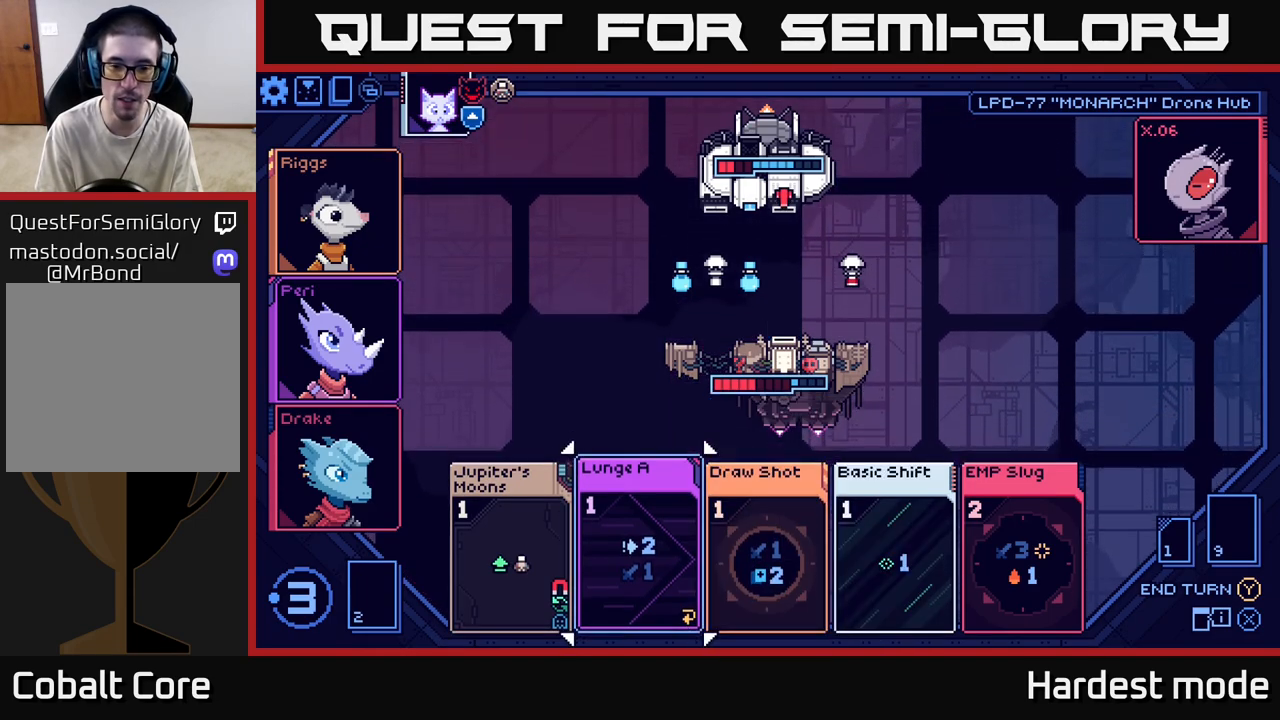
{"buttons": [], "left_stick": "right", "right_stick": "center", "events": [[200, "left_stick", "left"], [383, "left_stick", "center"], [483, "left_stick", "right"]]}
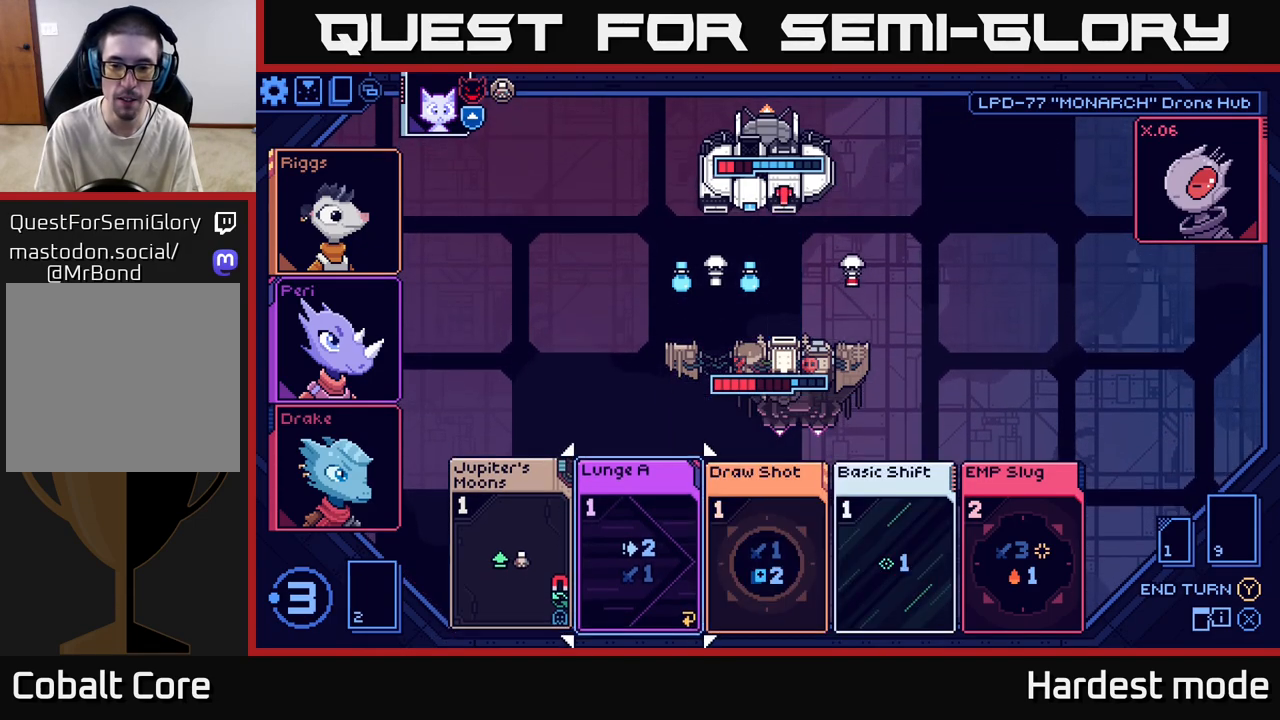
{"buttons": [], "left_stick": "right", "right_stick": "center", "events": [[150, "left_stick", "center"], [350, "left_stick", "right"]]}
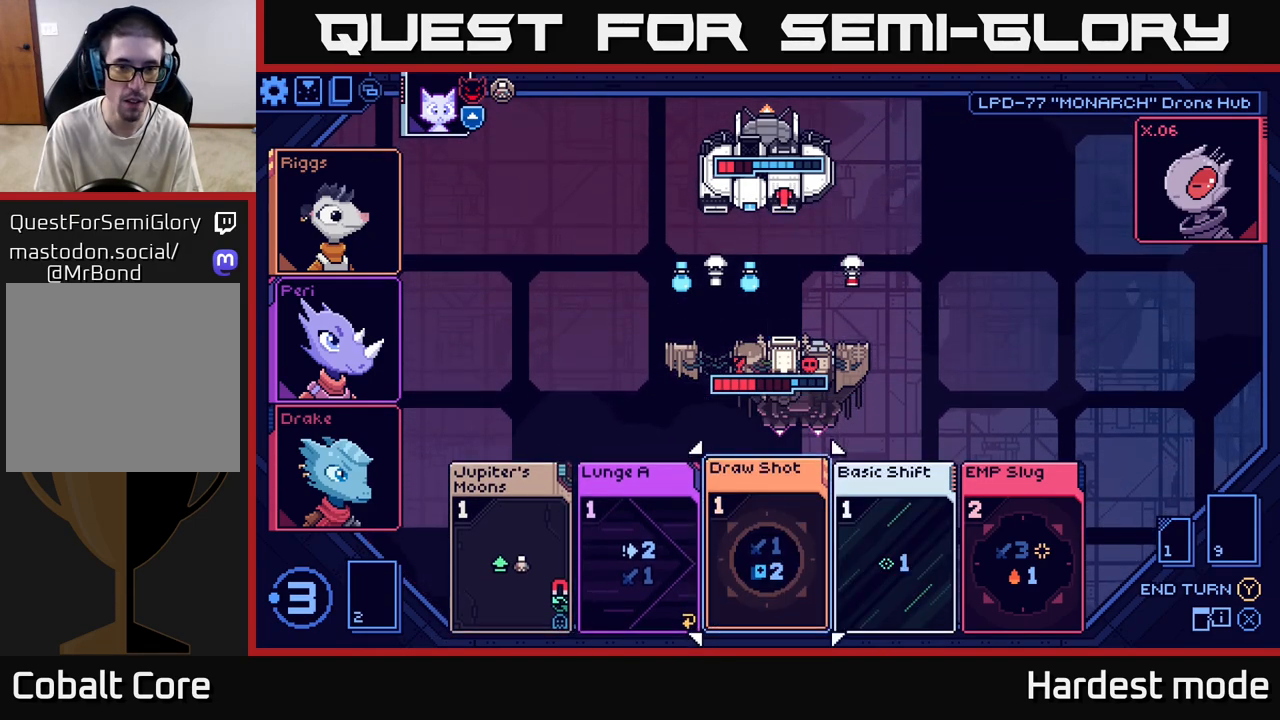
{"buttons": [], "left_stick": "center", "right_stick": "center", "events": [[33, "left_stick", "center"], [217, "left_stick", "left"], [400, "left_stick", "center"]]}
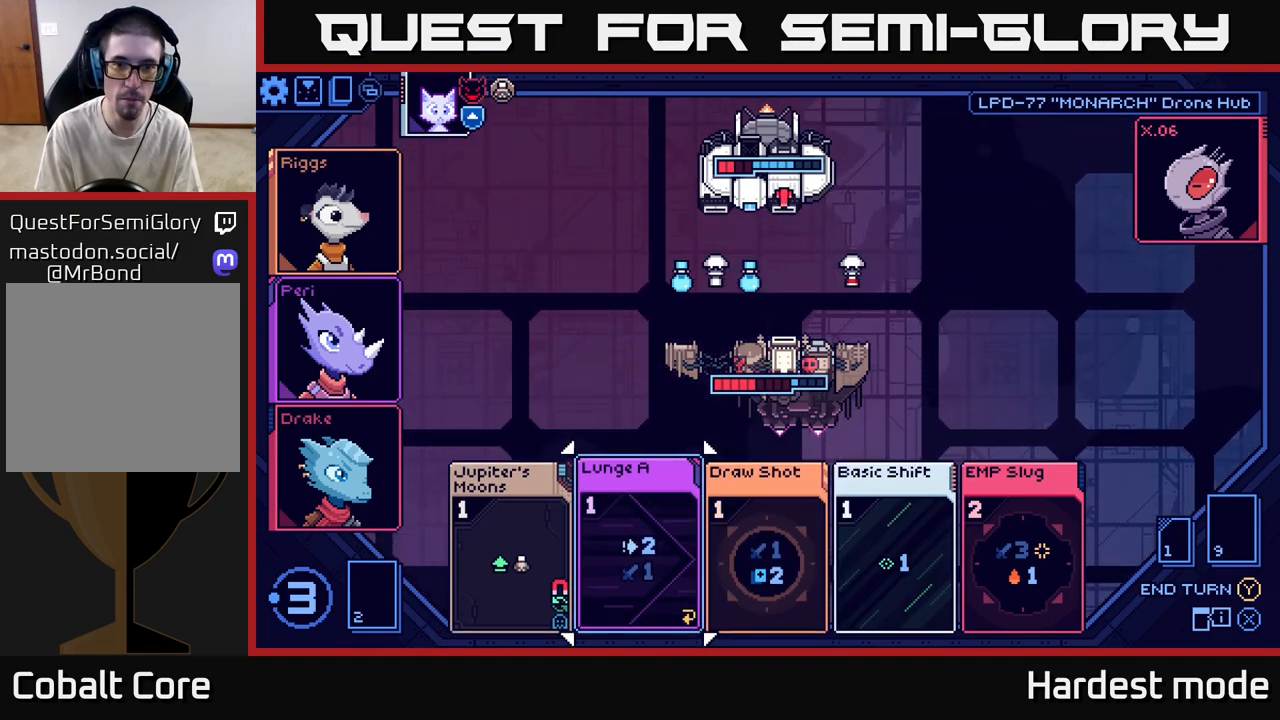
{"buttons": [], "left_stick": "left", "right_stick": "center", "events": [[167, "left_stick", "right"], [350, "left_stick", "center"], [450, "left_stick", "left"]]}
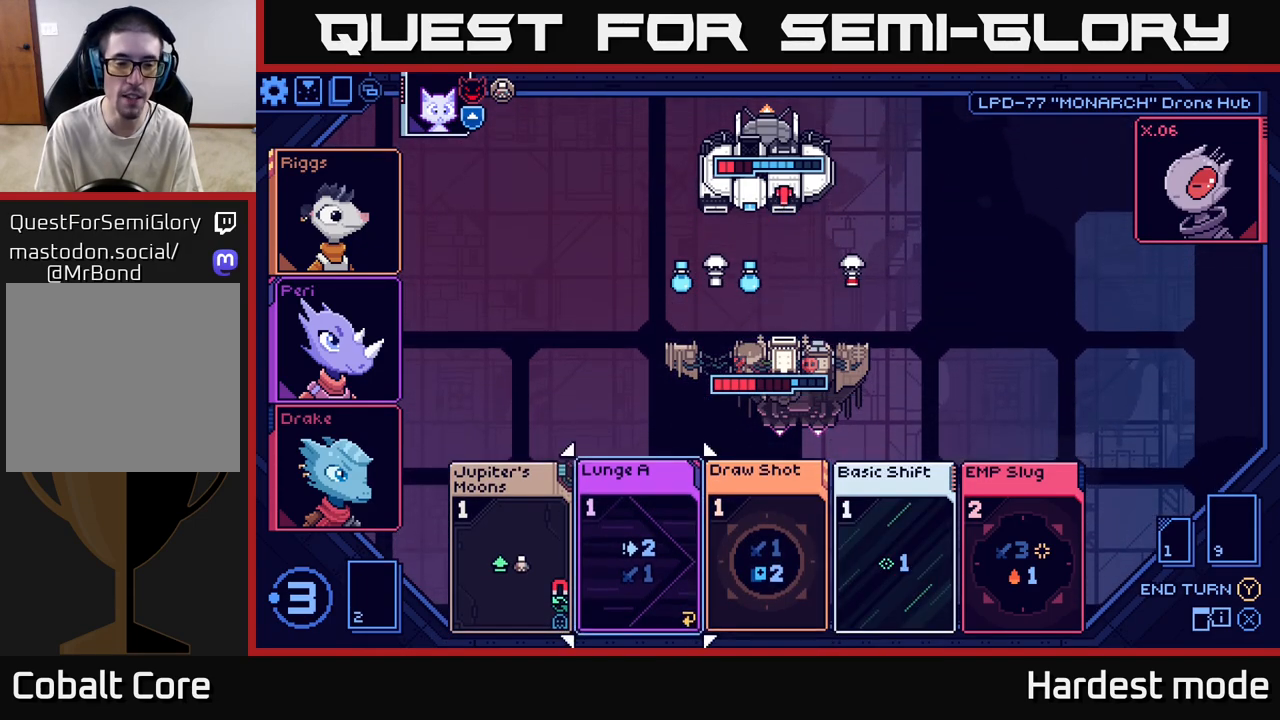
{"buttons": [], "left_stick": "left", "right_stick": "center", "events": [[117, "left_stick", "center"], [367, "left_stick", "left"]]}
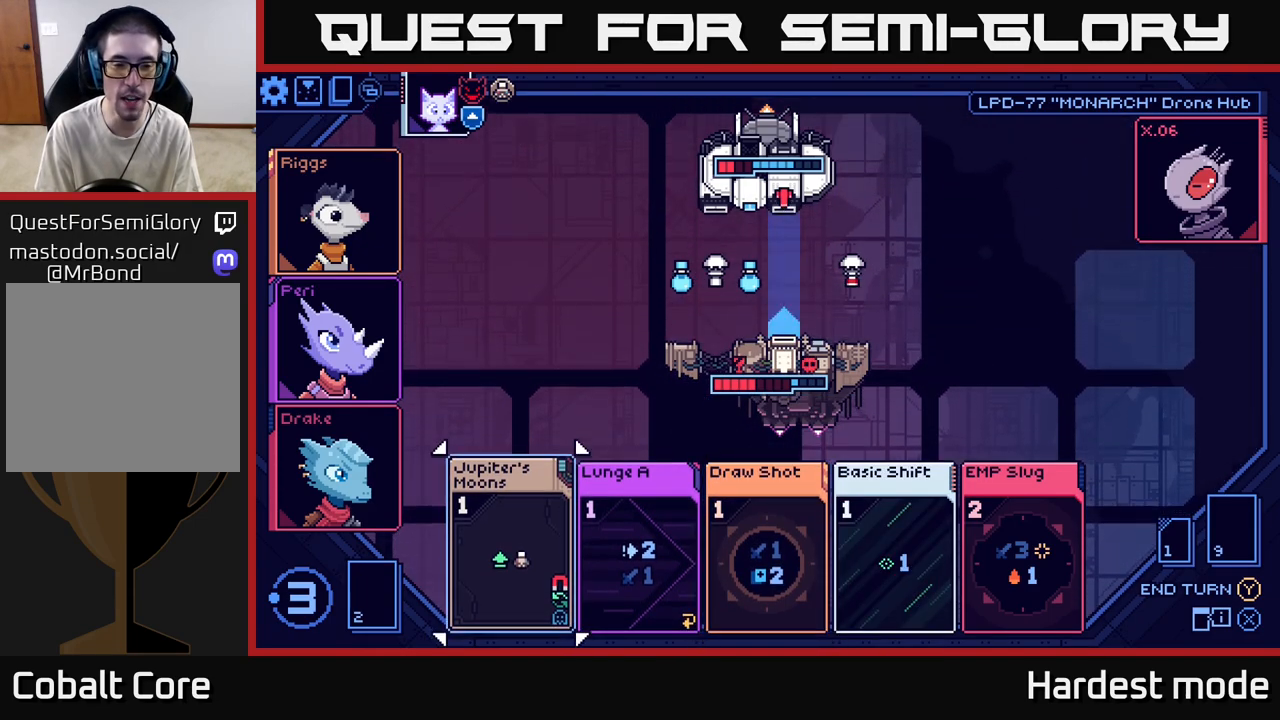
{"buttons": [], "left_stick": "left", "right_stick": "center", "events": [[67, "left_stick", "center"], [217, "left_stick", "right"], [417, "left_stick", "center"], [483, "left_stick", "left"]]}
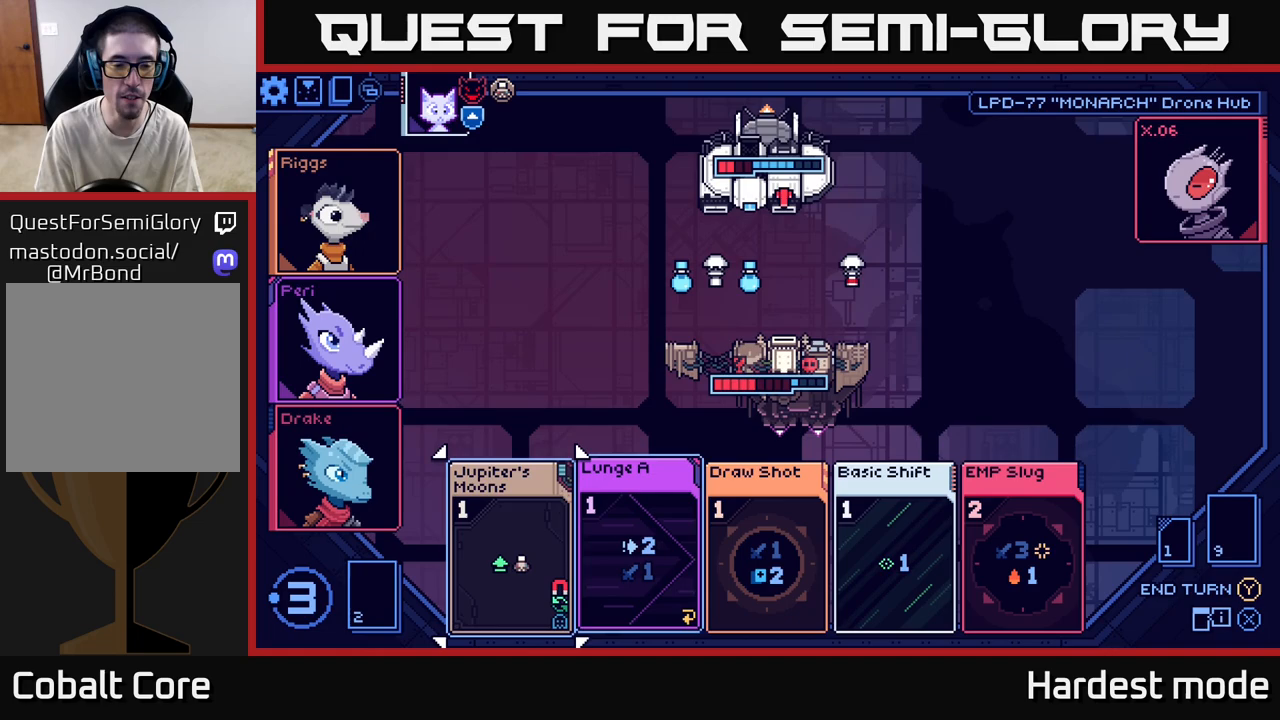
{"buttons": [], "left_stick": "right", "right_stick": "center", "events": [[183, "left_stick", "center"], [417, "left_stick", "right"]]}
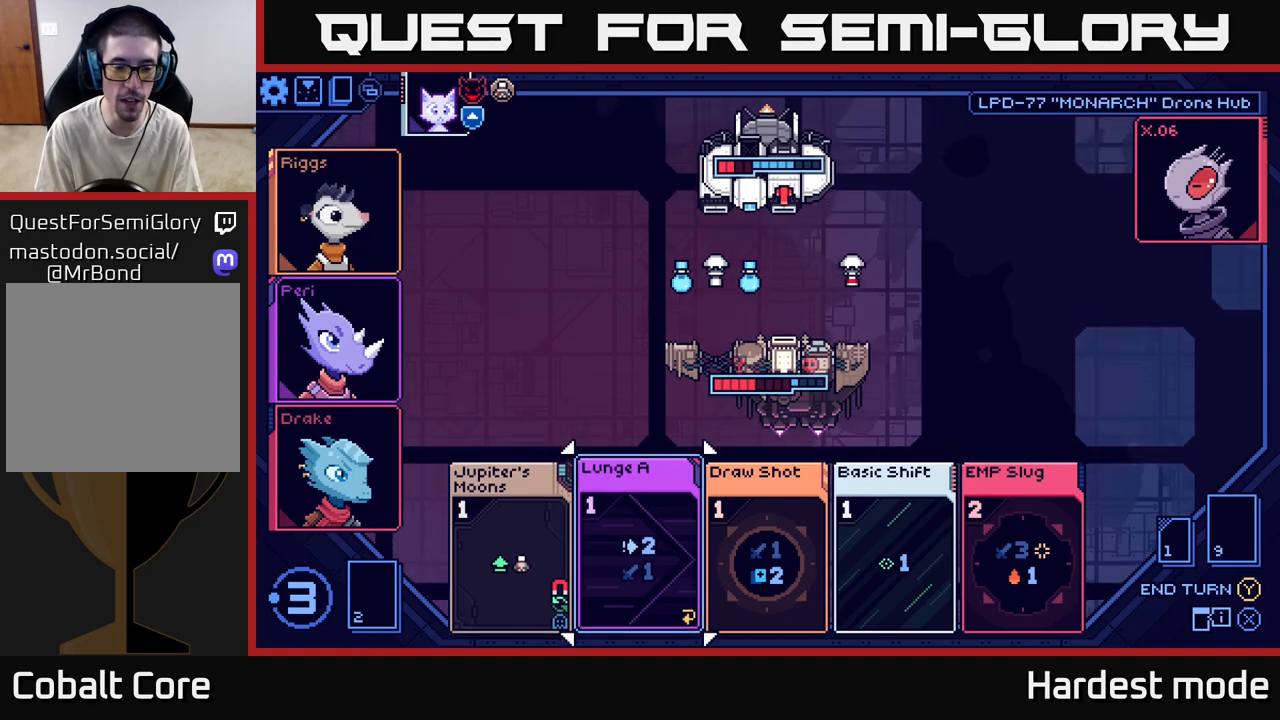
{"buttons": [], "left_stick": "center", "right_stick": "center", "events": [[117, "left_stick", "left"], [300, "left_stick", "center"]]}
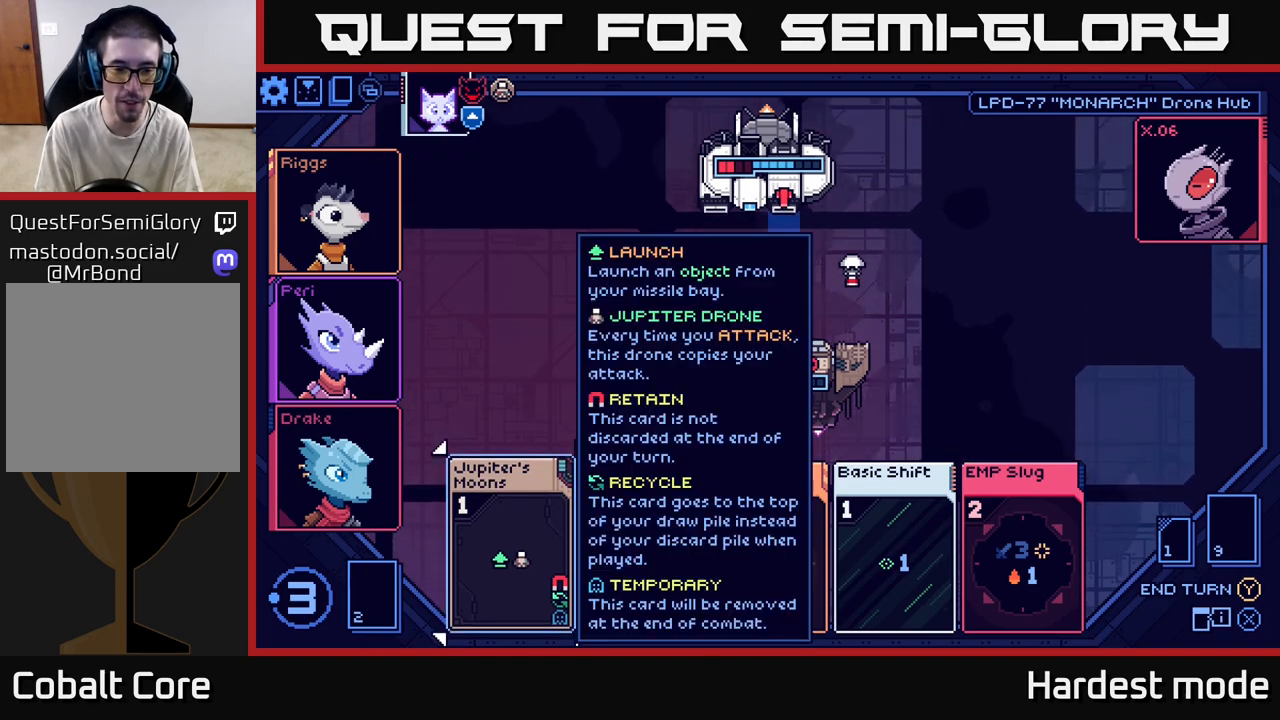
{"buttons": [], "left_stick": "right", "right_stick": "center", "events": [[433, "left_stick", "right"]]}
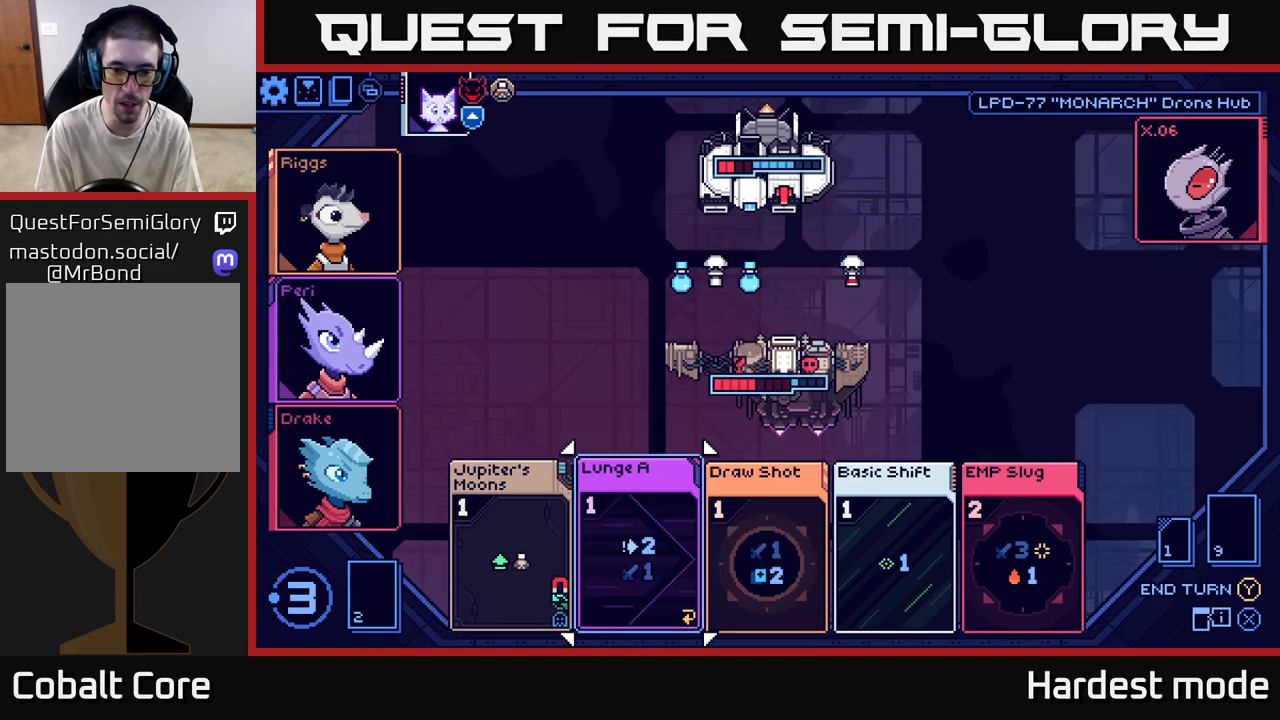
{"buttons": [], "left_stick": "center", "right_stick": "center", "events": [[133, "left_stick", "center"], [333, "left_stick", "left"], [500, "left_stick", "center"]]}